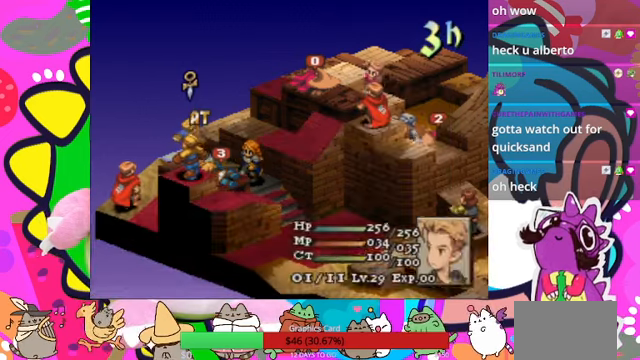
Gameplay with a controller (PlayStation layout); each line is a JSON object with the inputs held at the frame after it. "events" lists button and stick changes between this image and that frame as [ms after this image, input, new state], when the widget could be followed in between. Not read: L3 R3 left_stick right_stick.
{"buttons": [], "events": [[100, "DPAD_UP", "up"], [167, "DPAD_UP", "down"], [300, "DPAD_UP", "up"], [400, "DPAD_RIGHT", "down"], [500, "DPAD_RIGHT", "up"]]}
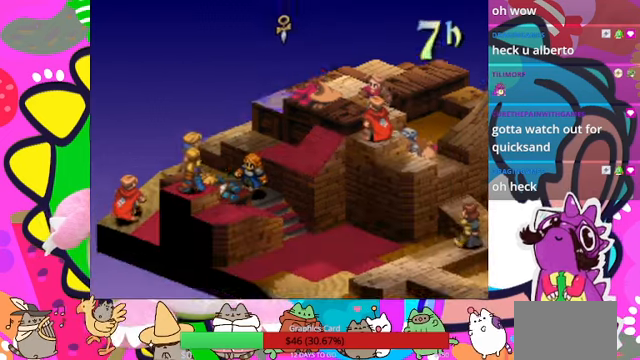
{"buttons": [], "events": [[67, "DPAD_RIGHT", "down"], [167, "DPAD_RIGHT", "up"]]}
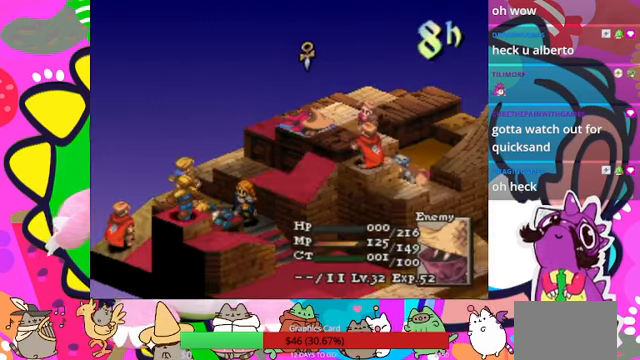
{"buttons": [], "events": [[67, "DPAD_RIGHT", "down"], [167, "DPAD_RIGHT", "up"]]}
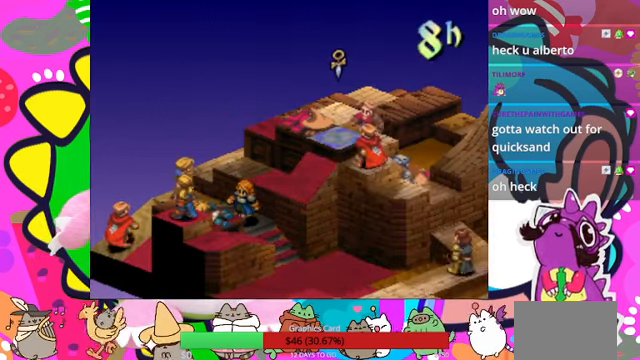
{"buttons": [], "events": [[33, "DPAD_RIGHT", "down"], [167, "DPAD_RIGHT", "up"]]}
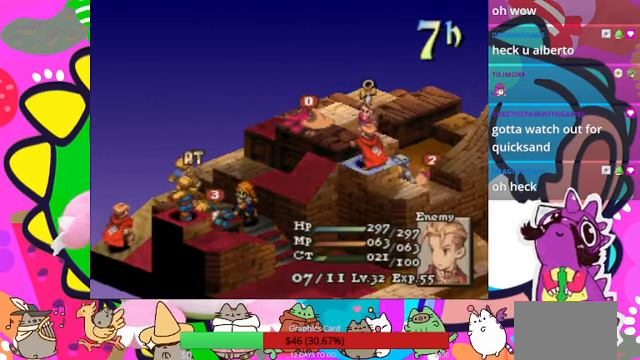
{"buttons": [], "events": [[133, "DPAD_LEFT", "down"], [200, "DPAD_LEFT", "up"], [267, "DPAD_UP", "down"], [400, "DPAD_UP", "up"]]}
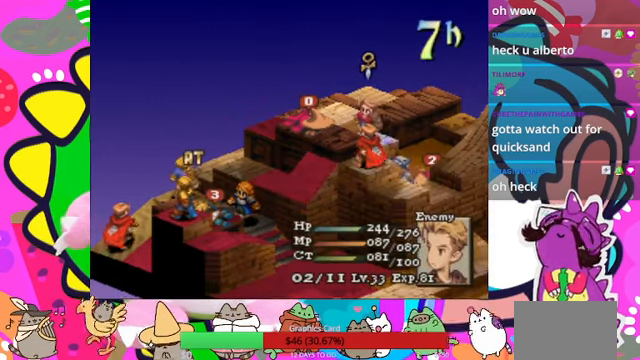
{"buttons": [], "events": []}
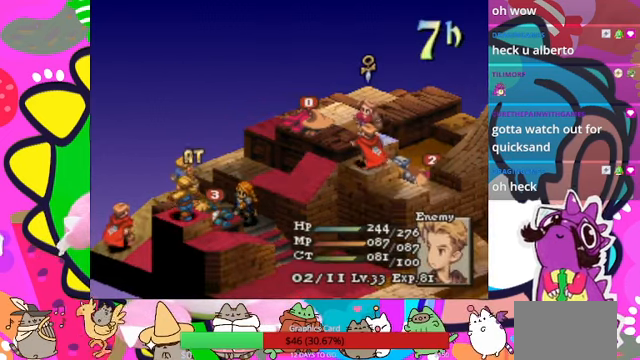
{"buttons": ["DPAD_LEFT"], "events": [[200, "DPAD_DOWN", "down"], [300, "DPAD_DOWN", "up"], [467, "DPAD_LEFT", "down"]]}
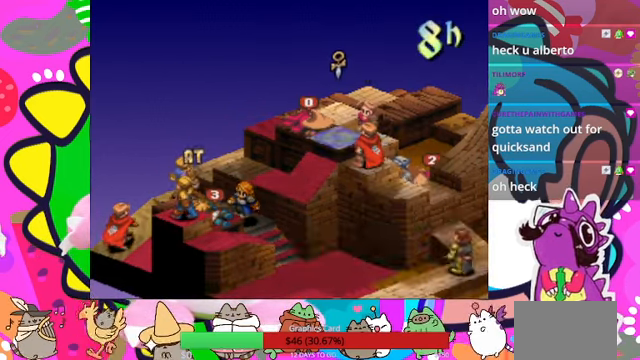
{"buttons": ["DPAD_DOWN"], "events": [[67, "DPAD_LEFT", "up"], [200, "DPAD_DOWN", "down"], [267, "DPAD_DOWN", "up"], [467, "DPAD_DOWN", "down"]]}
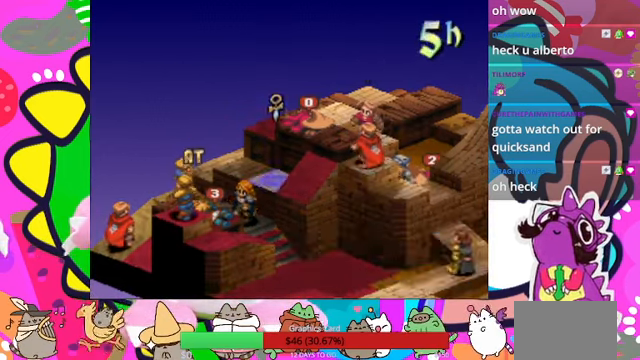
{"buttons": ["DPAD_LEFT"], "events": [[33, "DPAD_DOWN", "up"], [133, "DPAD_DOWN", "down"], [233, "DPAD_DOWN", "up"], [300, "DPAD_DOWN", "down"], [366, "DPAD_DOWN", "up"], [466, "DPAD_LEFT", "down"]]}
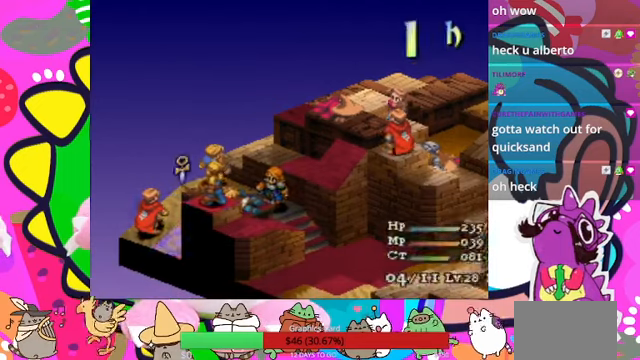
{"buttons": ["DPAD_LEFT"], "events": [[66, "DPAD_LEFT", "up"], [233, "DPAD_DOWN", "down"], [300, "DPAD_DOWN", "up"], [466, "DPAD_LEFT", "down"]]}
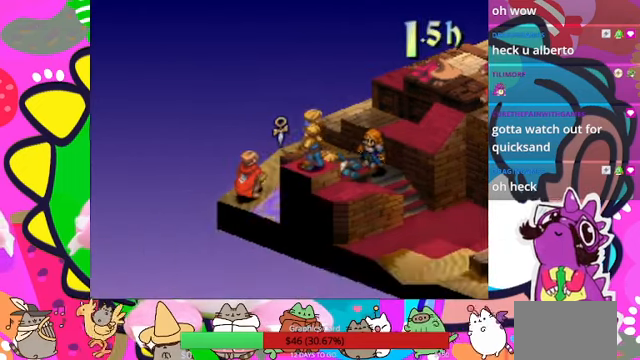
{"buttons": [], "events": [[66, "DPAD_LEFT", "up"]]}
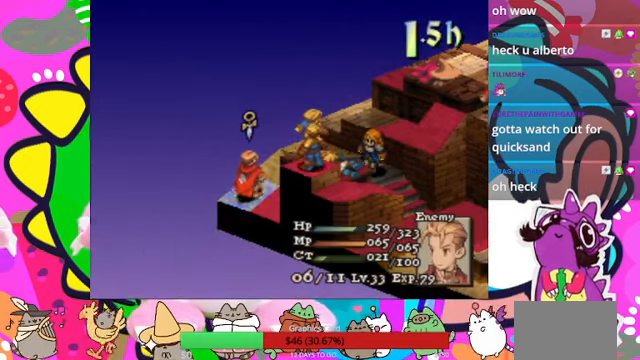
{"buttons": [], "events": [[100, "CROSS", "down"], [233, "CROSS", "up"]]}
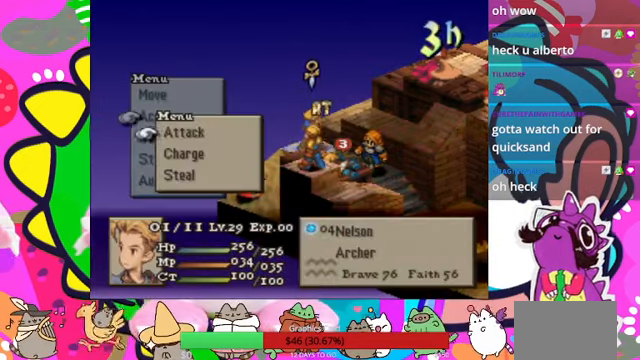
{"buttons": [], "events": []}
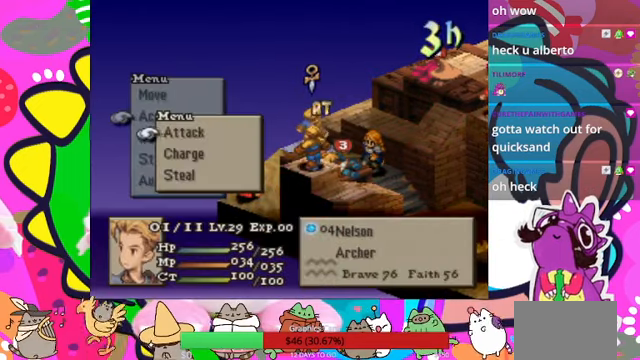
{"buttons": [], "events": [[100, "CROSS", "down"], [233, "CROSS", "up"], [366, "DPAD_UP", "down"], [500, "DPAD_UP", "up"]]}
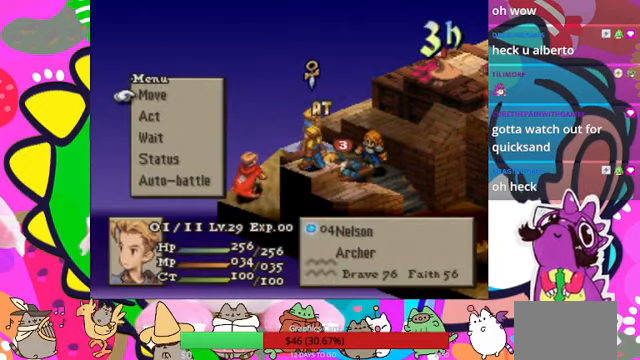
{"buttons": ["DPAD_UP"], "events": [[133, "CIRCLE", "down"], [233, "CIRCLE", "up"], [300, "CIRCLE", "down"], [400, "CIRCLE", "up"], [500, "DPAD_UP", "down"]]}
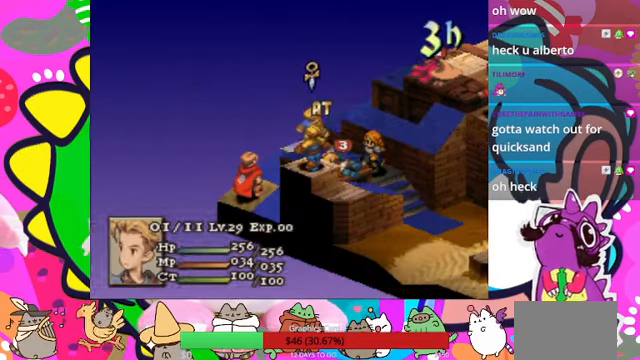
{"buttons": [], "events": [[133, "DPAD_UP", "up"], [200, "DPAD_UP", "down"], [300, "DPAD_RIGHT", "down"], [300, "DPAD_UP", "up"], [433, "DPAD_RIGHT", "up"]]}
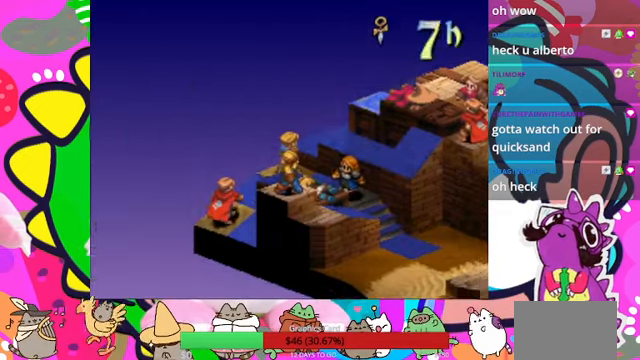
{"buttons": ["DPAD_DOWN"], "events": [[66, "DPAD_RIGHT", "down"], [133, "DPAD_RIGHT", "up"], [200, "DPAD_RIGHT", "down"], [333, "DPAD_RIGHT", "up"], [500, "DPAD_DOWN", "down"]]}
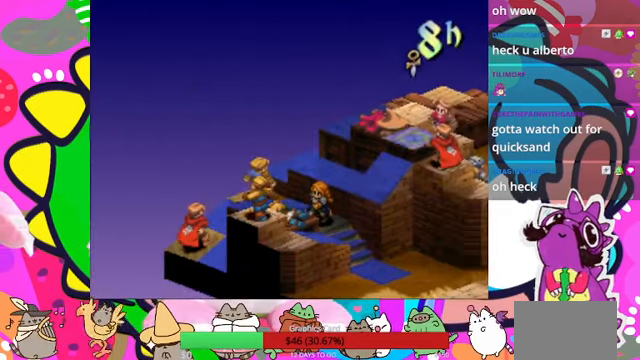
{"buttons": ["DPAD_DOWN"], "events": [[133, "DPAD_DOWN", "up"], [266, "DPAD_RIGHT", "down"], [366, "DPAD_RIGHT", "up"], [466, "DPAD_DOWN", "down"]]}
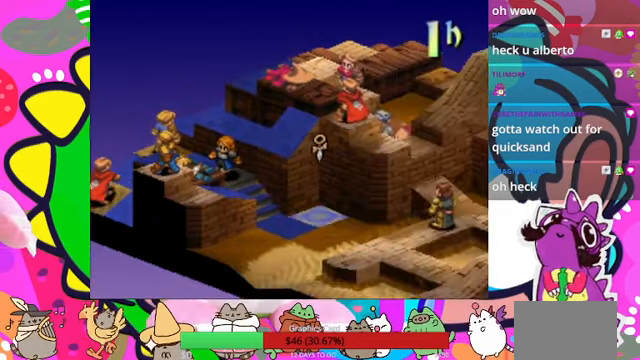
{"buttons": [], "events": [[66, "DPAD_DOWN", "up"], [333, "CIRCLE", "down"], [500, "CIRCLE", "up"]]}
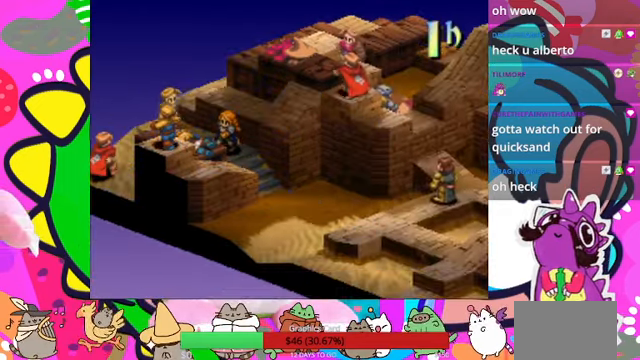
{"buttons": [], "events": []}
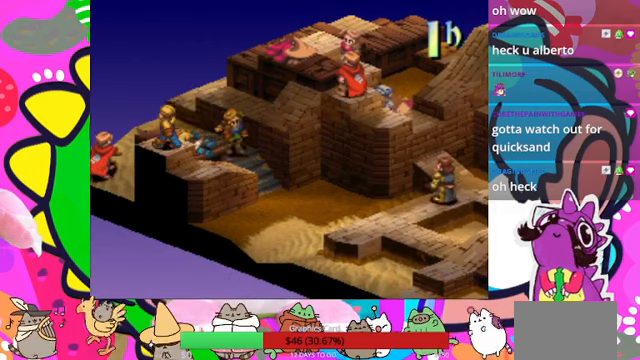
{"buttons": [], "events": []}
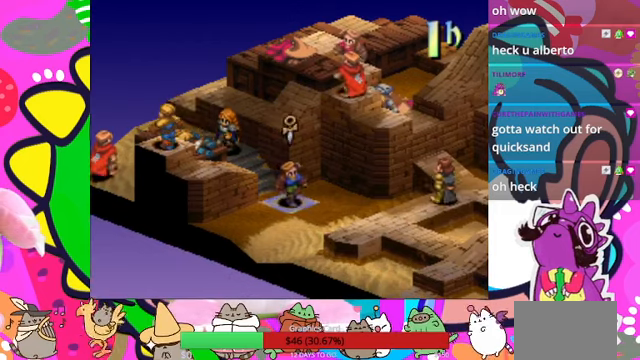
{"buttons": [], "events": [[234, "CIRCLE", "down"], [367, "CIRCLE", "up"]]}